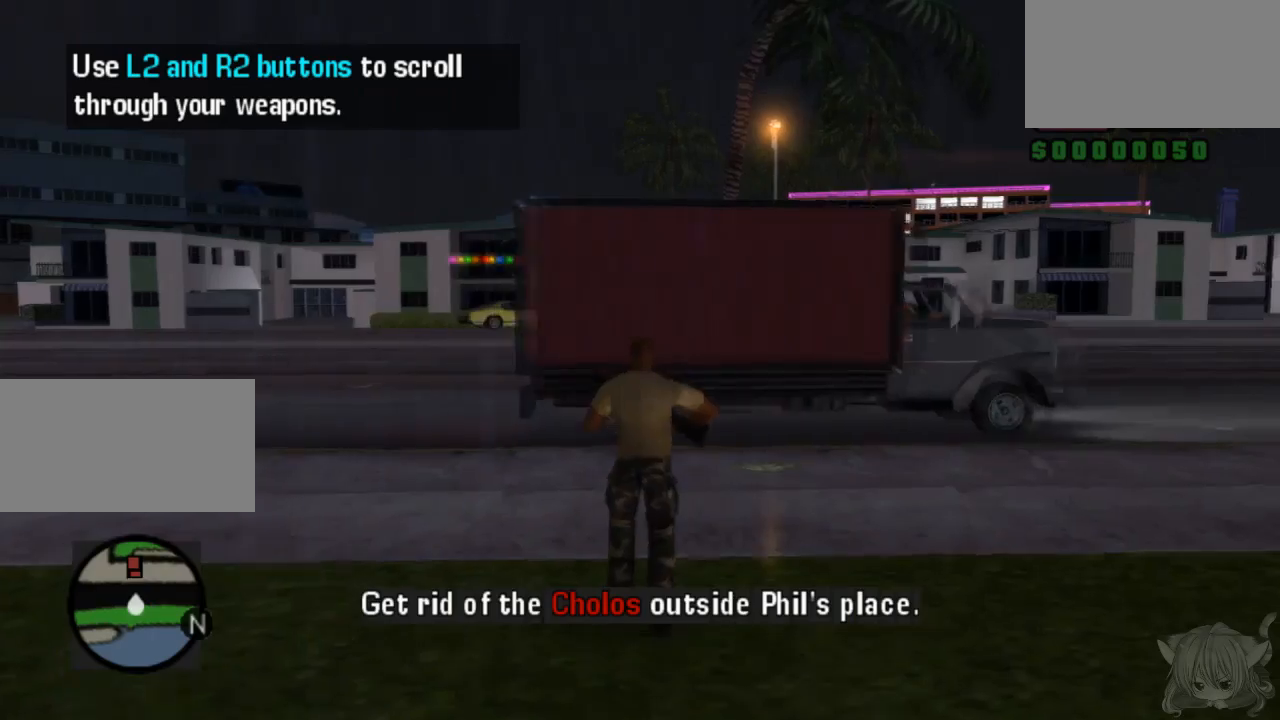
Gameplay with a controller (arcade stick); each line is a JSON object with the inputs held at the frame after it. "events" lists button and stick changes between this image and that frame as [ms after this image, input, new state], when the widget could be followed in between. Not read: L3 R3.
{"buttons": ["CROSS"], "left_stick": "up", "events": [[383, "CROSS", "down"]]}
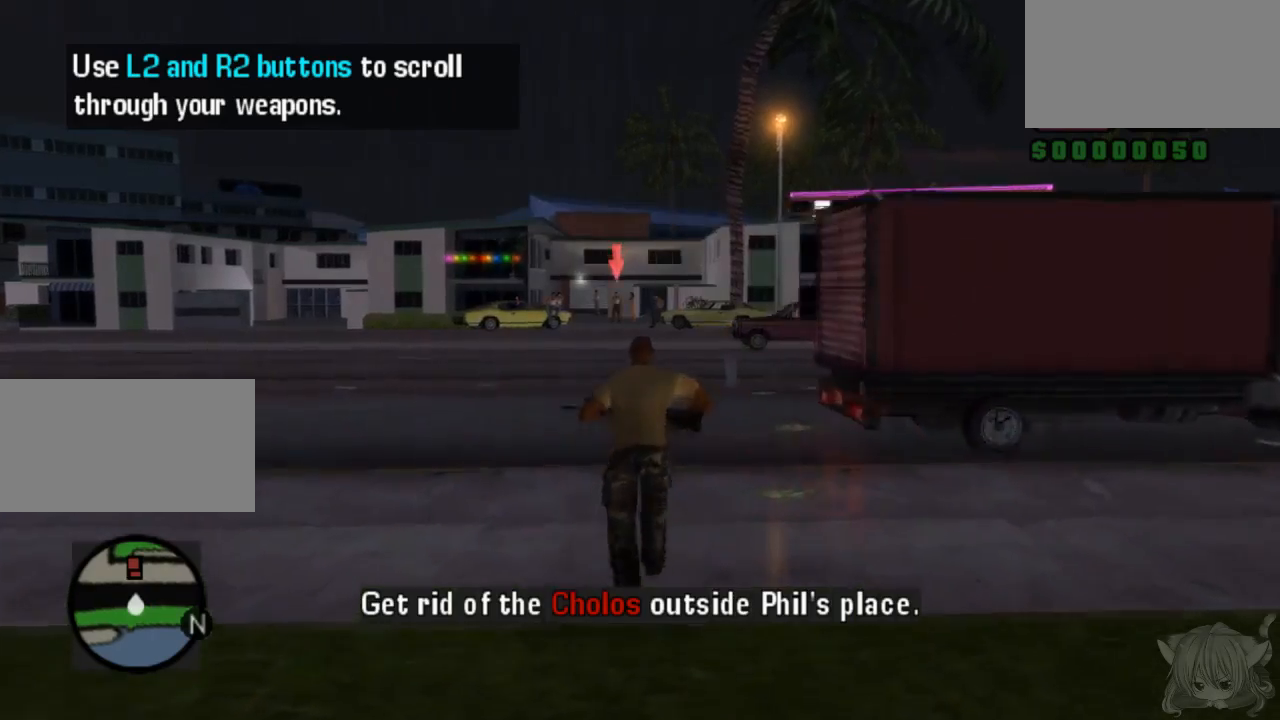
{"buttons": ["CROSS"], "left_stick": "up", "events": []}
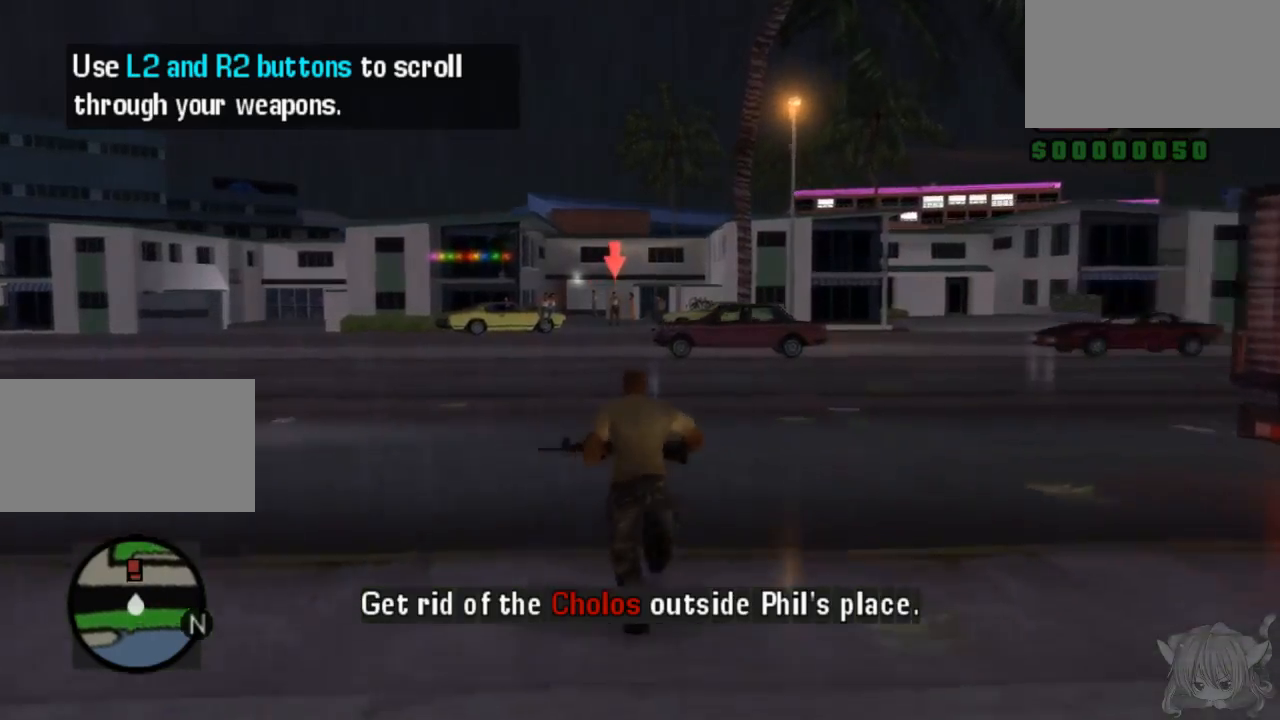
{"buttons": ["L2"], "left_stick": "up", "events": [[150, "CROSS", "up"], [333, "L2", "down"]]}
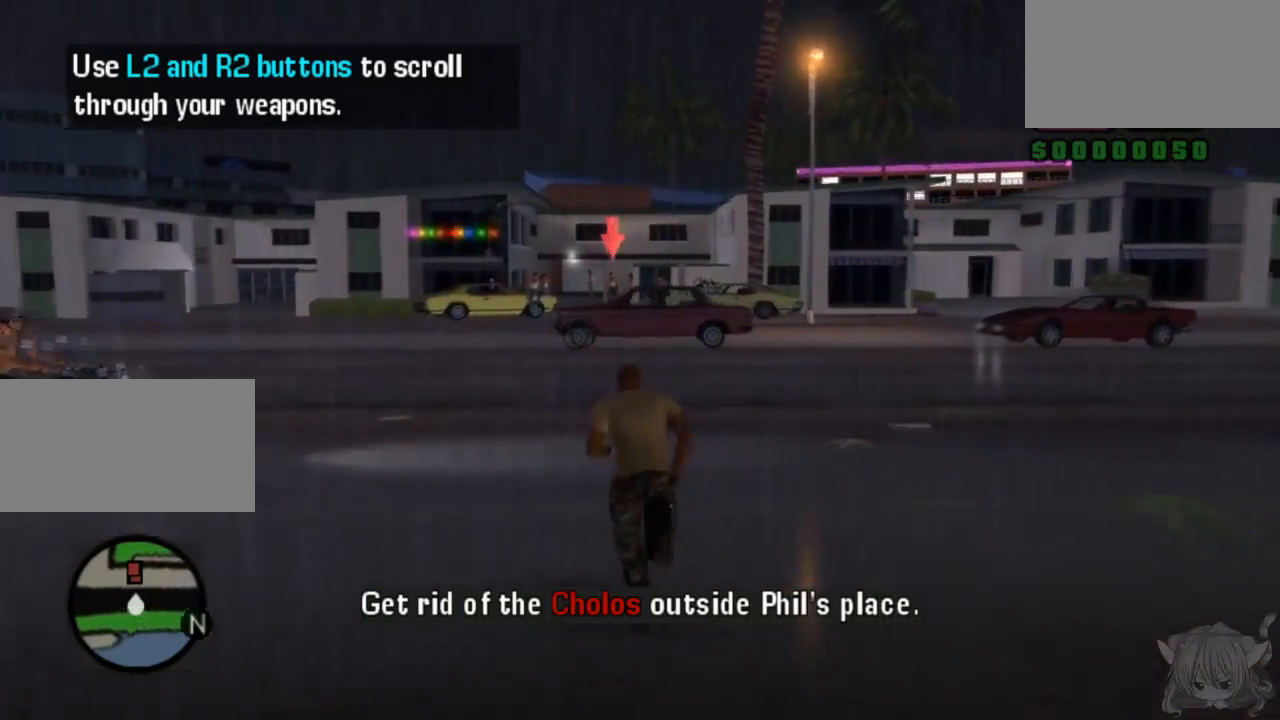
{"buttons": [], "left_stick": "up-right", "events": [[33, "L2", "up"], [417, "left_stick", "right"], [483, "left_stick", "up-right"]]}
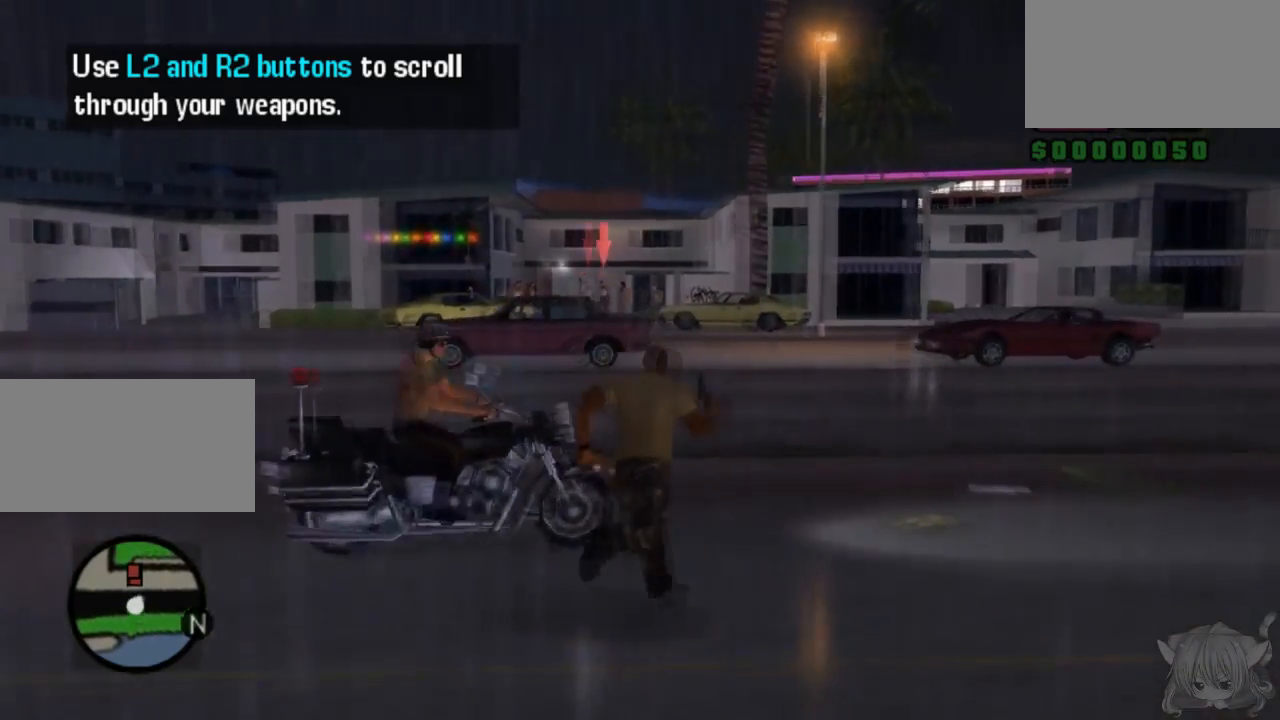
{"buttons": [], "left_stick": "up-left", "events": [[183, "left_stick", "up-left"]]}
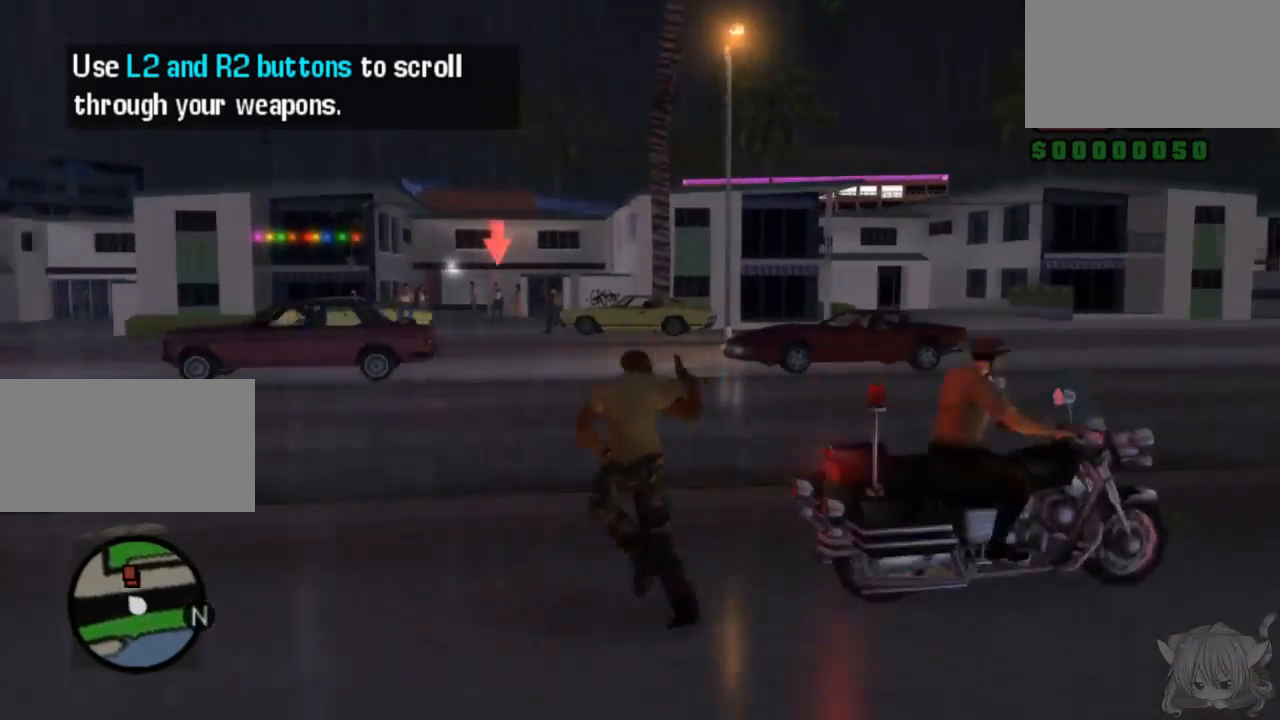
{"buttons": ["CROSS"], "left_stick": "up", "events": [[117, "CROSS", "down"], [117, "left_stick", "up"]]}
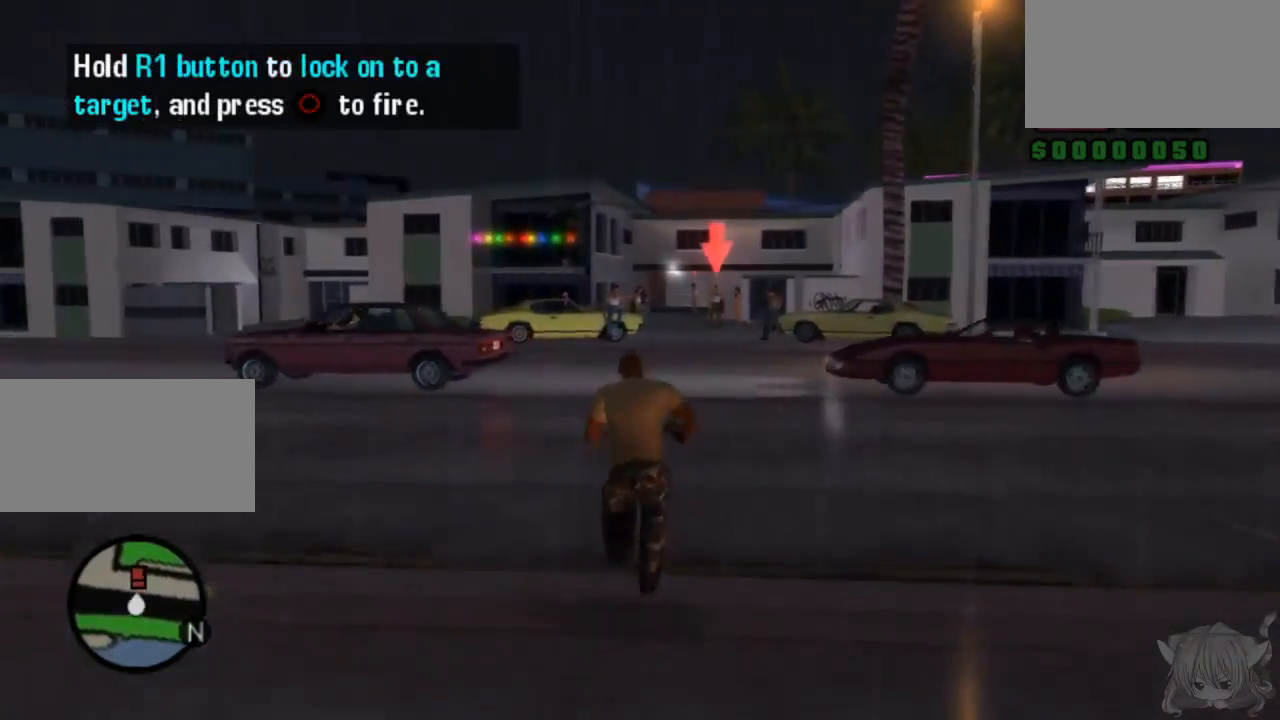
{"buttons": ["CROSS"], "left_stick": "up", "events": [[83, "left_stick", "up-right"], [283, "left_stick", "up"]]}
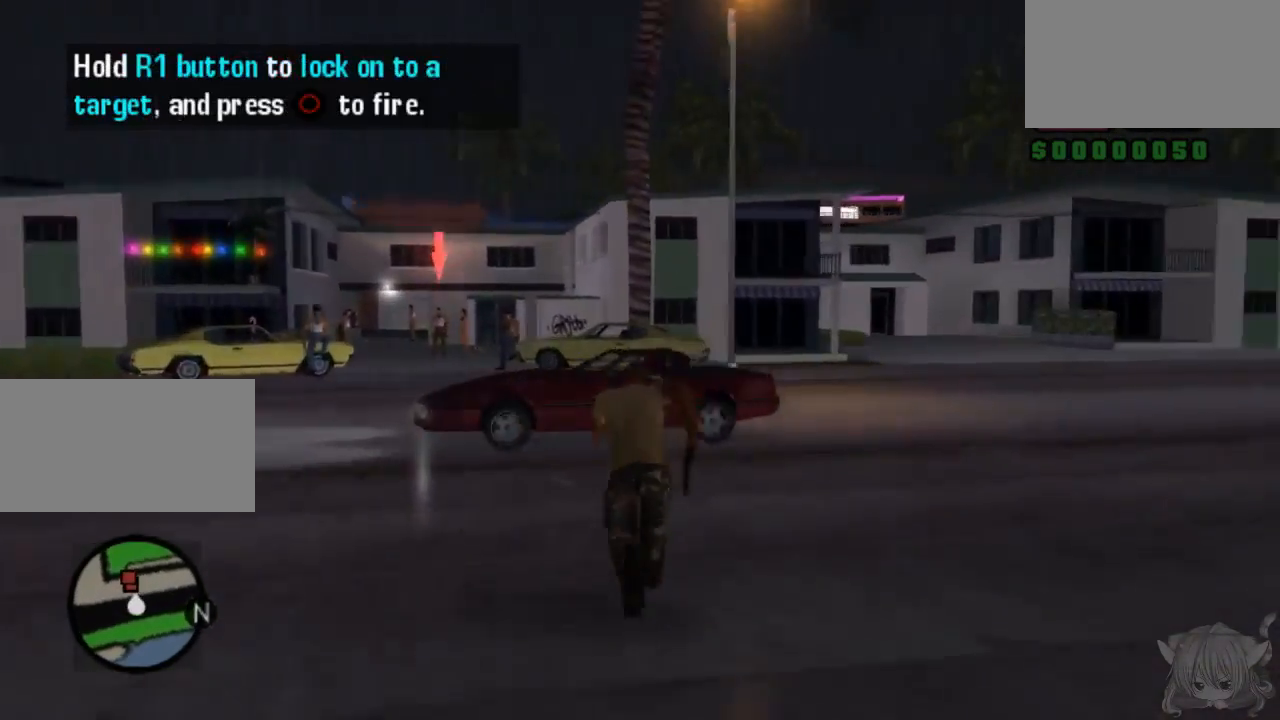
{"buttons": [], "left_stick": "up", "events": [[150, "CROSS", "up"]]}
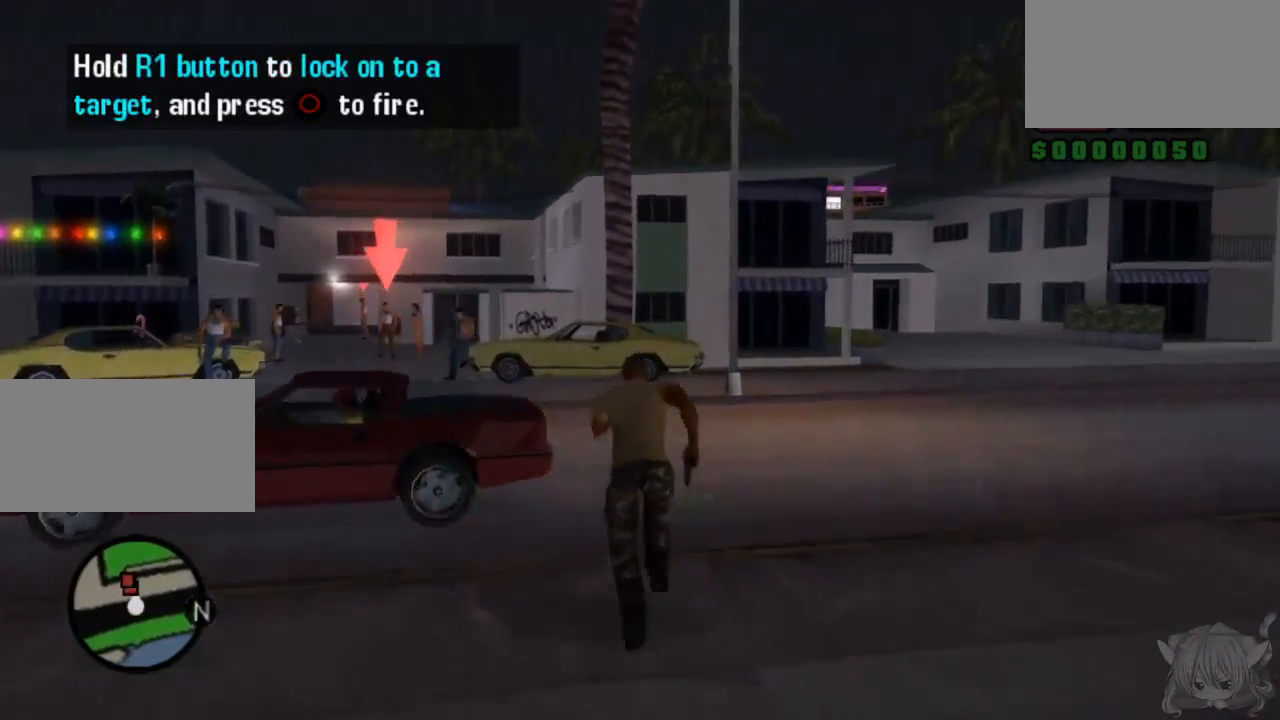
{"buttons": [], "left_stick": "up", "events": [[50, "left_stick", "up-left"], [383, "left_stick", "up"]]}
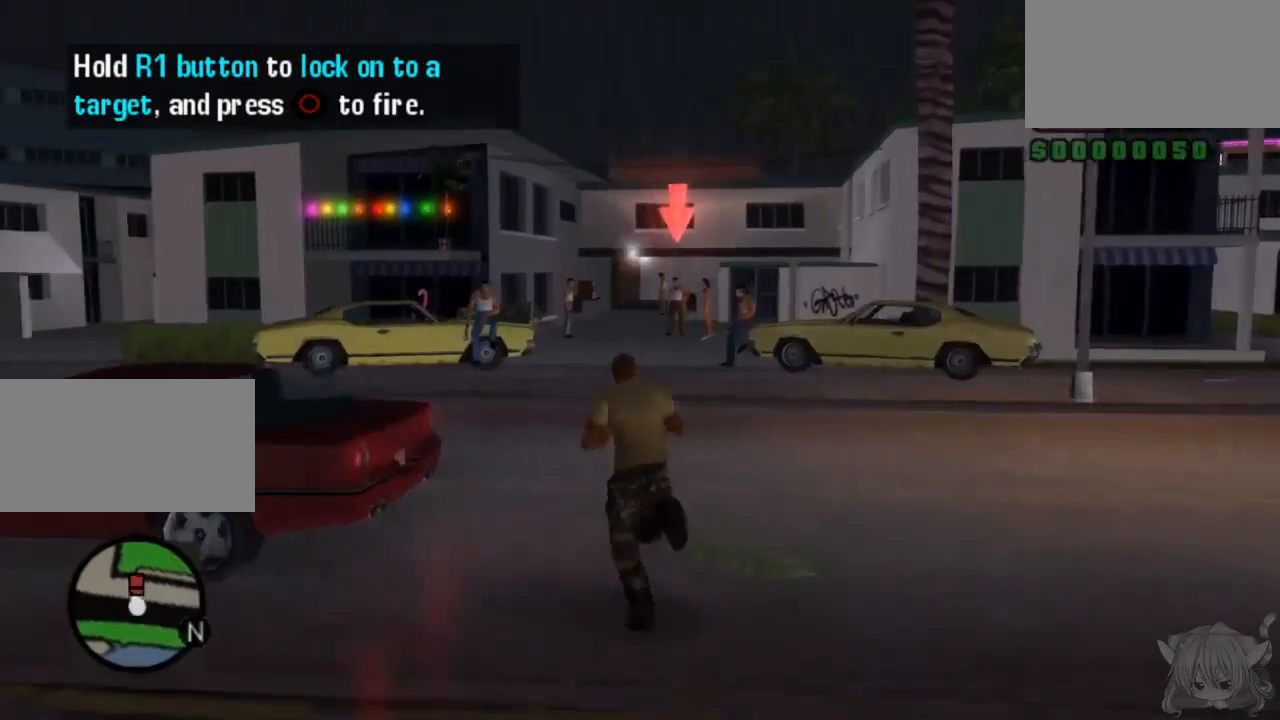
{"buttons": ["TRIANGLE"], "left_stick": "center", "events": [[183, "TRIANGLE", "down"], [183, "left_stick", "center"]]}
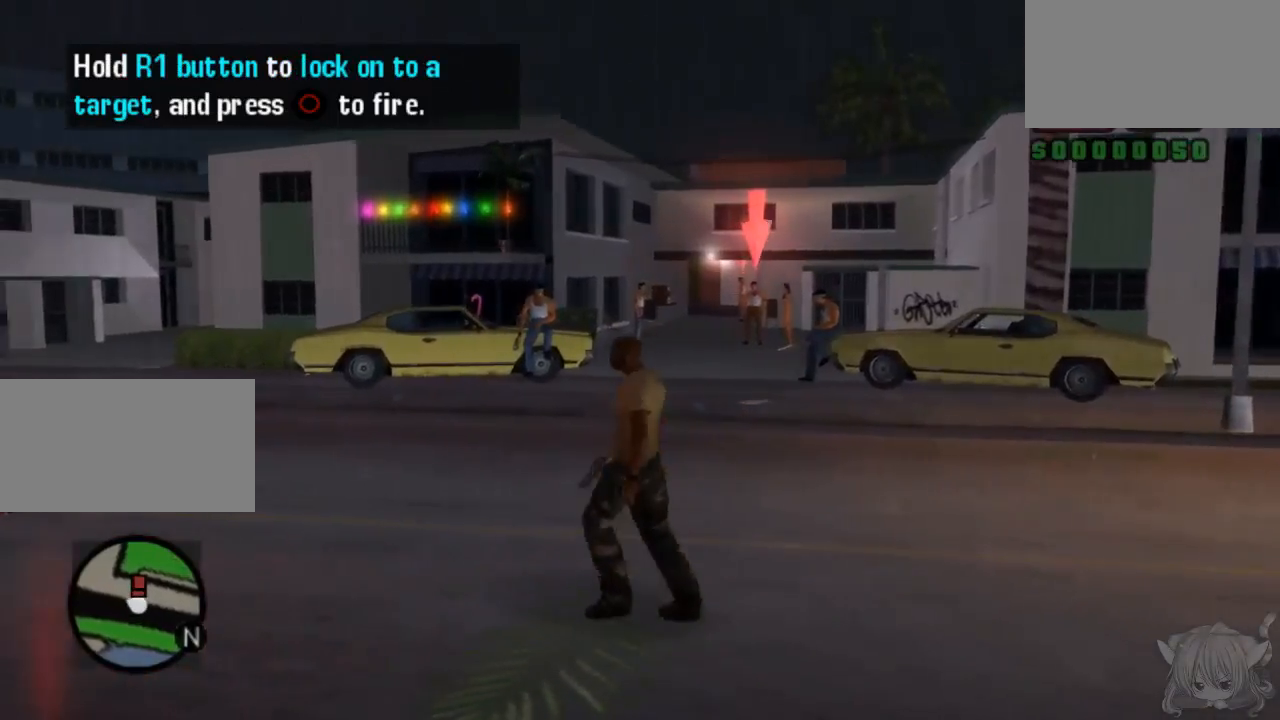
{"buttons": [], "left_stick": "up-right", "events": [[283, "TRIANGLE", "up"], [333, "left_stick", "up"], [483, "left_stick", "up-right"]]}
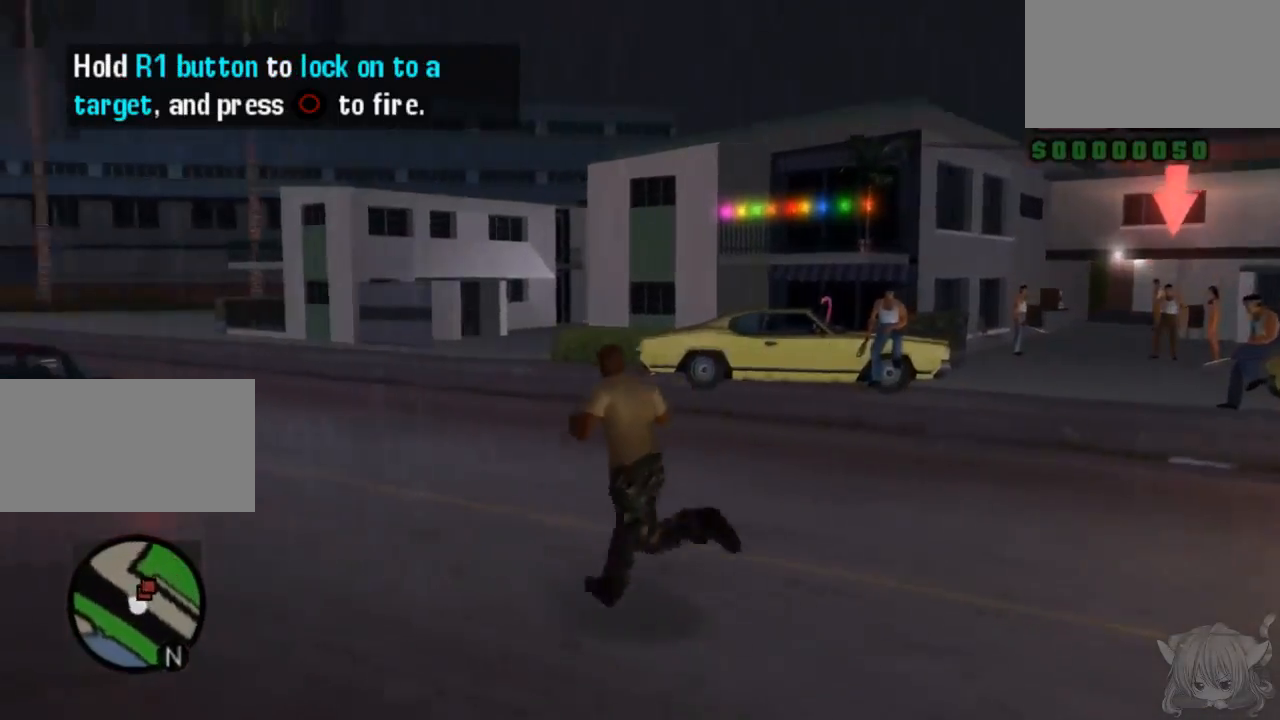
{"buttons": ["CROSS"], "left_stick": "right", "events": [[383, "left_stick", "right"], [483, "CROSS", "down"]]}
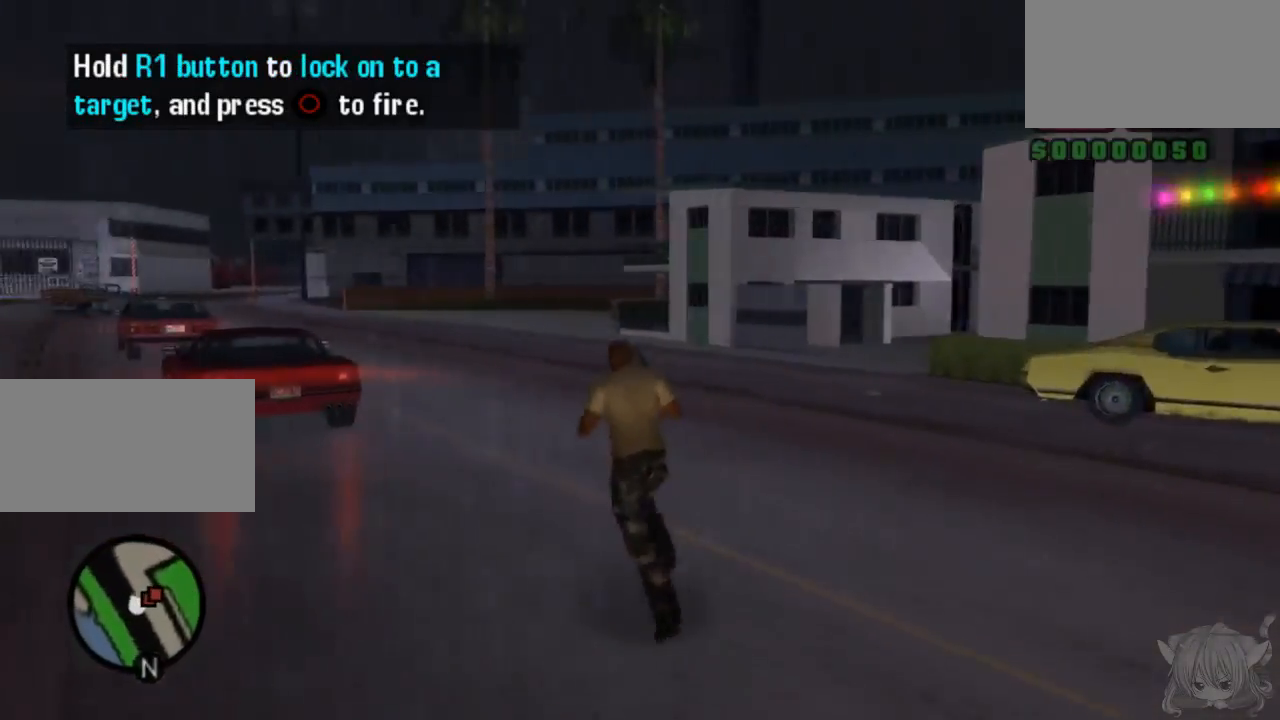
{"buttons": ["CROSS", "SQUARE"], "left_stick": "down-right", "events": [[500, "SQUARE", "down"], [500, "left_stick", "down-right"]]}
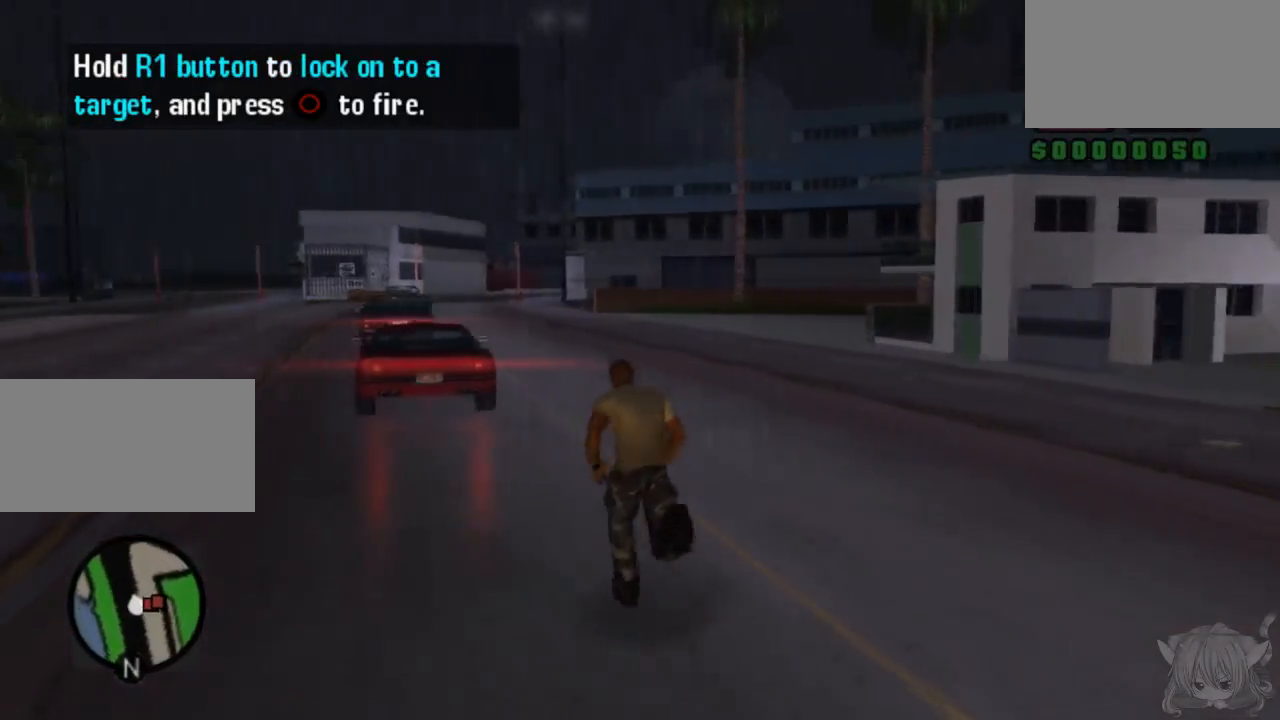
{"buttons": ["TRIANGLE"], "left_stick": "down-left", "events": [[100, "left_stick", "down"], [117, "CROSS", "up"], [300, "left_stick", "down-left"], [450, "TRIANGLE", "down"], [467, "SQUARE", "up"]]}
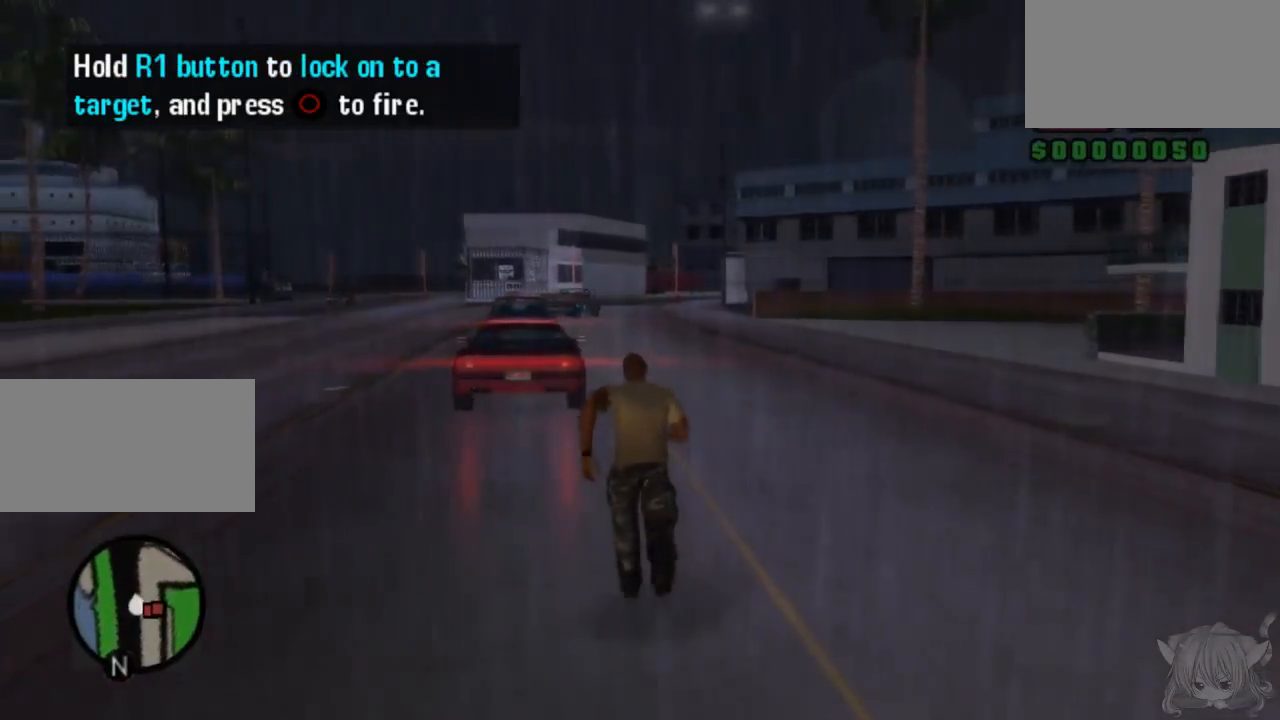
{"buttons": ["CROSS"], "left_stick": "up", "events": [[100, "left_stick", "left"], [167, "TRIANGLE", "up"], [400, "CROSS", "down"], [450, "left_stick", "up"]]}
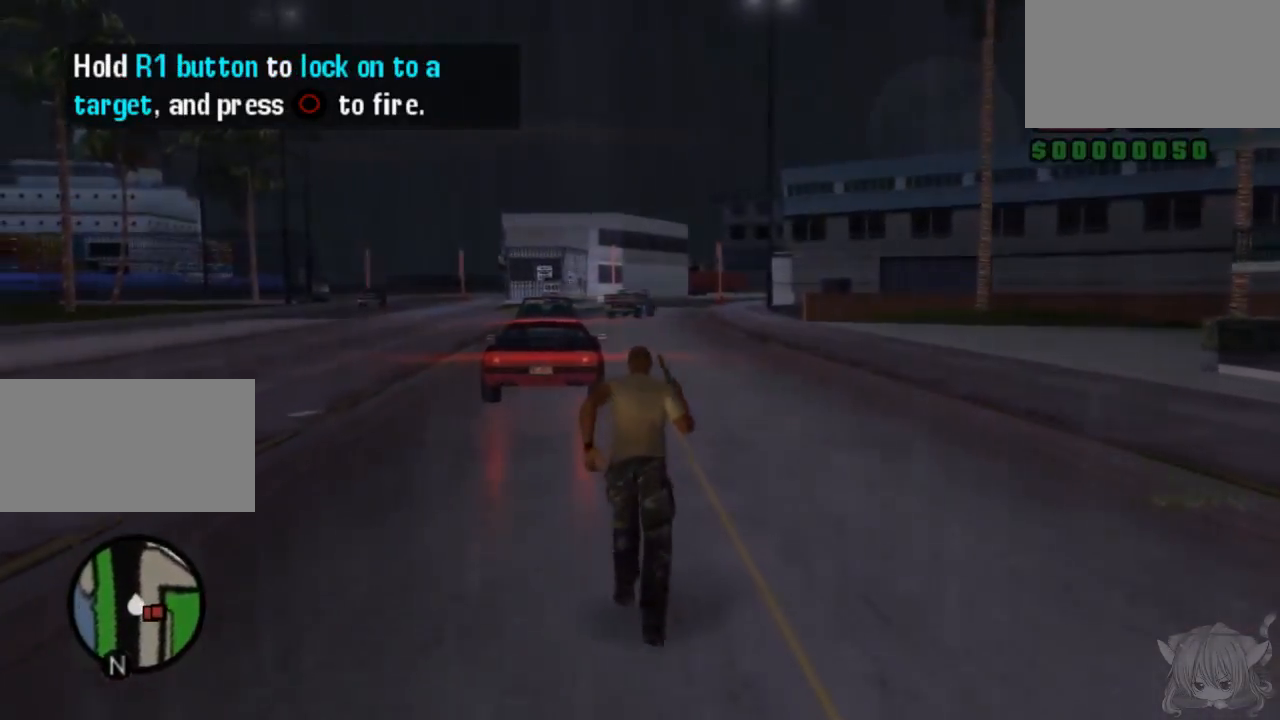
{"buttons": ["CROSS", "SQUARE"], "left_stick": "down", "events": [[50, "left_stick", "up-right"], [200, "left_stick", "right"], [350, "left_stick", "down-right"], [450, "left_stick", "down"], [500, "SQUARE", "down"]]}
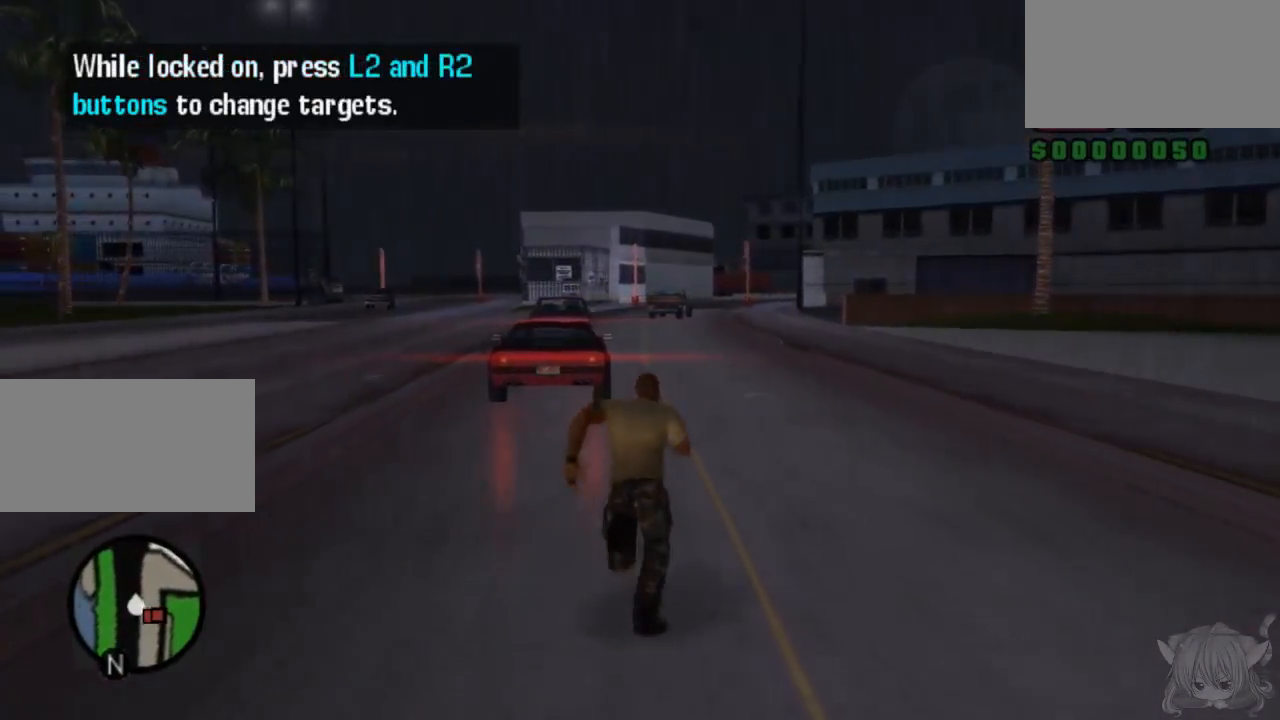
{"buttons": ["SQUARE"], "left_stick": "down-right", "events": [[50, "CROSS", "up"], [50, "left_stick", "down-left"], [117, "SQUARE", "up"], [150, "left_stick", "left"], [217, "CROSS", "down"], [300, "left_stick", "center"], [350, "left_stick", "right"], [367, "CROSS", "up"], [400, "SQUARE", "down"], [450, "left_stick", "down-right"]]}
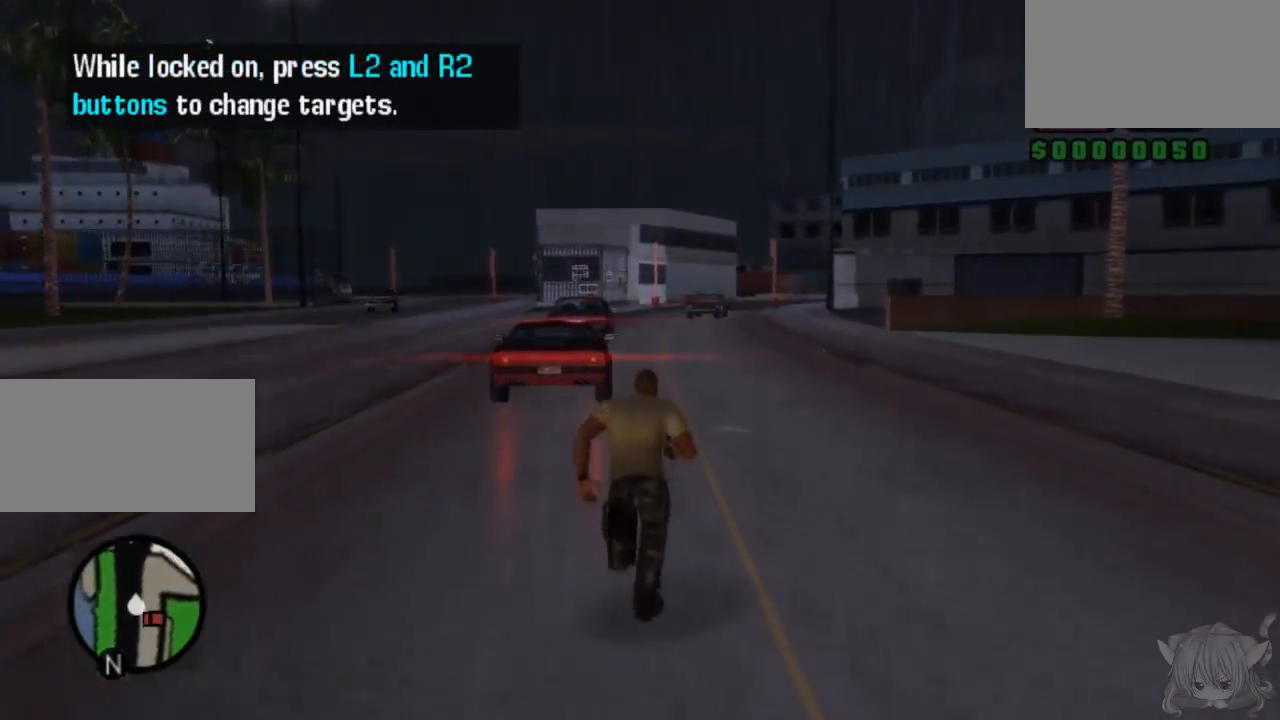
{"buttons": ["SQUARE"], "left_stick": "down-left", "events": [[17, "SQUARE", "up"], [117, "SQUARE", "down"], [150, "left_stick", "down"], [250, "left_stick", "down-left"]]}
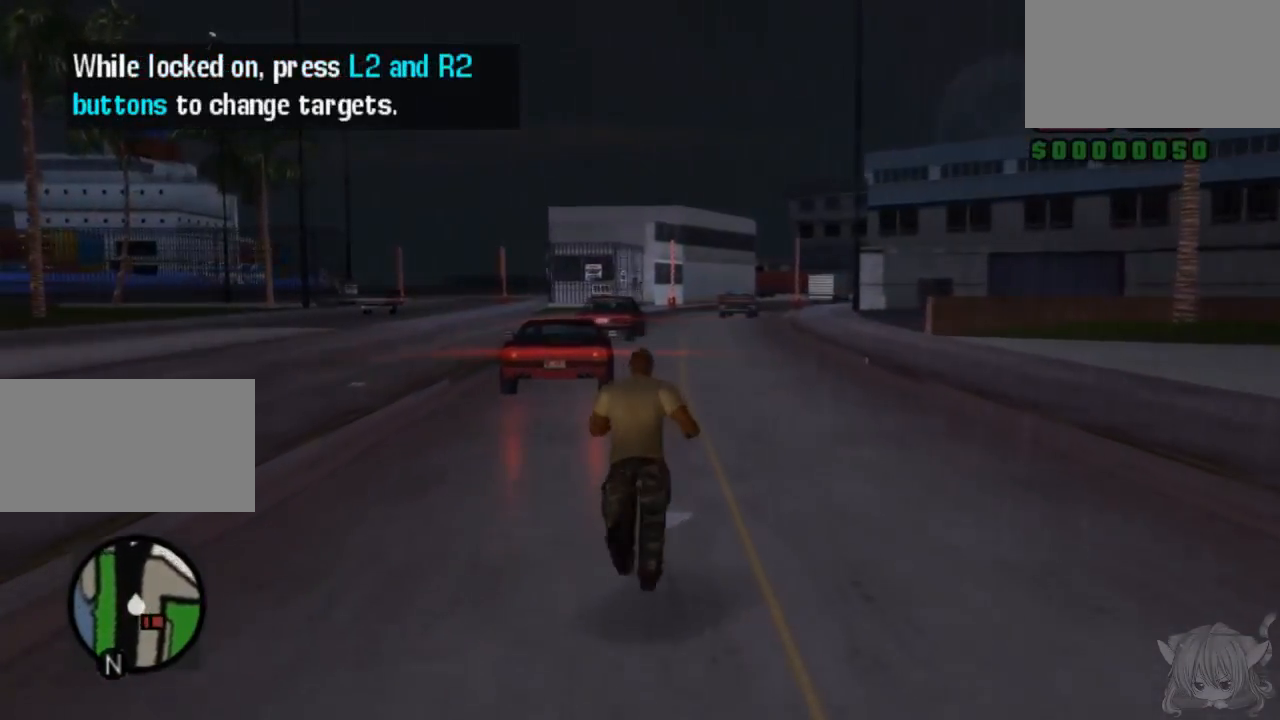
{"buttons": ["TRIANGLE"], "left_stick": "down-left", "events": [[67, "TRIANGLE", "down"], [83, "SQUARE", "up"], [233, "TRIANGLE", "up"], [467, "TRIANGLE", "down"]]}
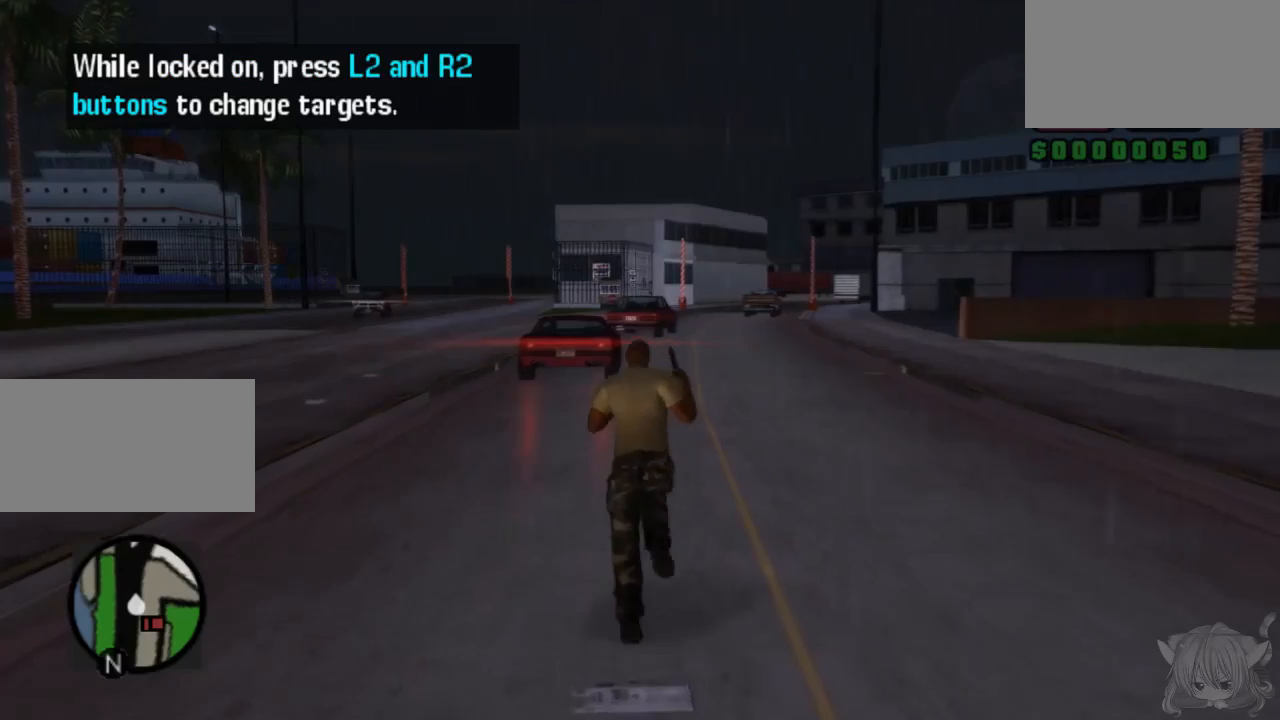
{"buttons": [], "left_stick": "left", "events": [[83, "TRIANGLE", "up"], [217, "TRIANGLE", "down"], [267, "left_stick", "left"], [283, "TRIANGLE", "up"], [317, "TRIANGLE", "down"], [383, "TRIANGLE", "up"]]}
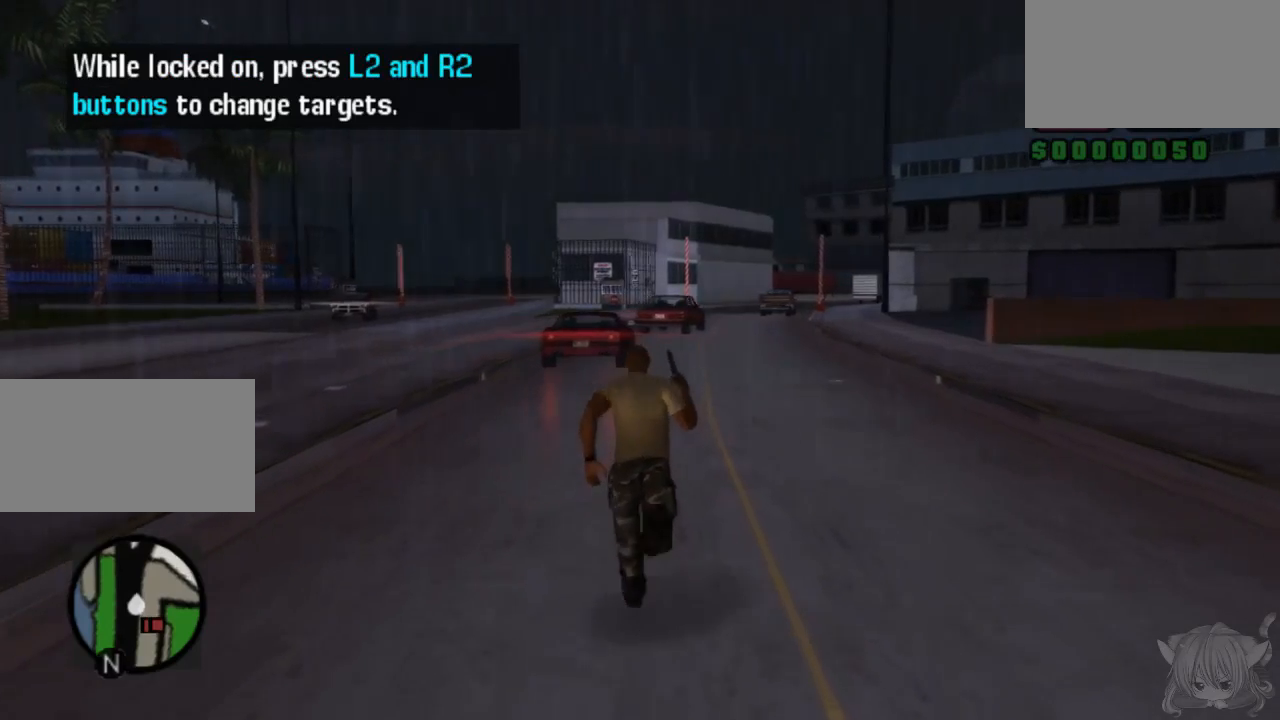
{"buttons": ["SQUARE"], "left_stick": "up-left", "events": [[17, "SQUARE", "down"], [133, "SQUARE", "up"], [267, "SQUARE", "down"], [417, "left_stick", "up-left"]]}
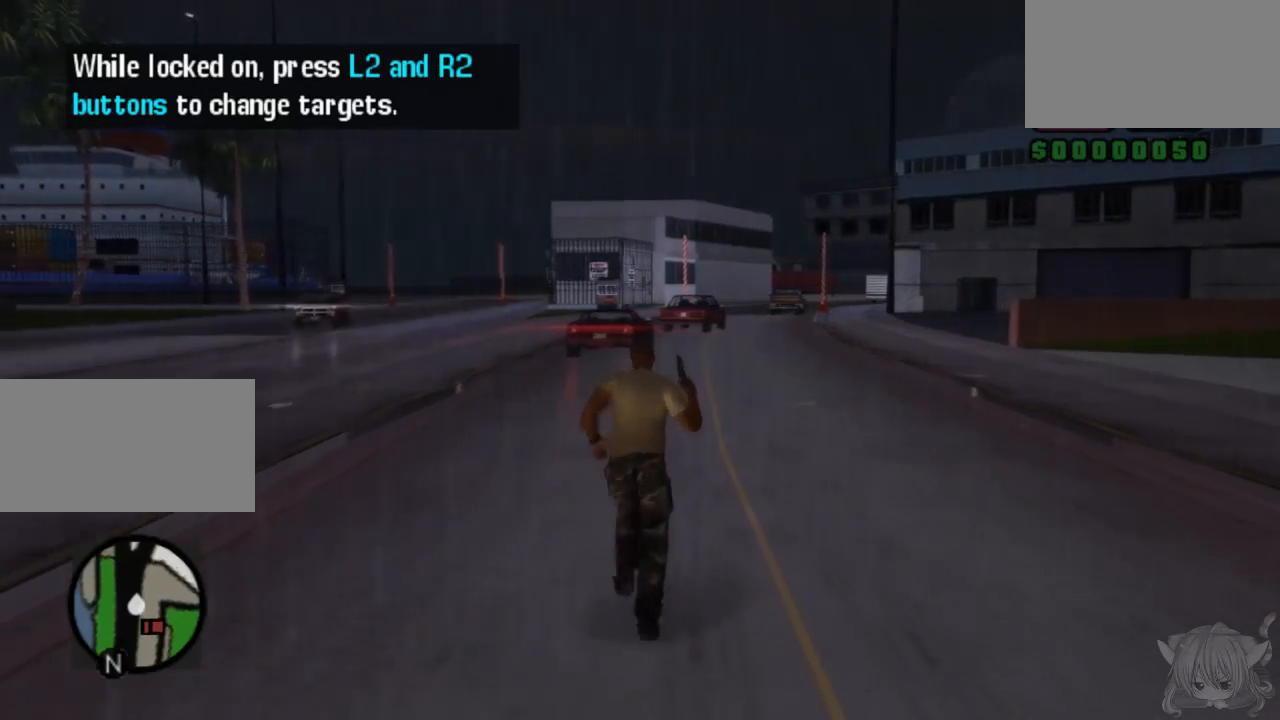
{"buttons": [], "left_stick": "down-left", "events": [[33, "SQUARE", "up"], [67, "left_stick", "center"], [117, "CROSS", "down"], [217, "SQUARE", "down"], [217, "left_stick", "up"], [233, "CROSS", "up"], [317, "left_stick", "right"], [417, "left_stick", "left"], [433, "SQUARE", "up"], [467, "left_stick", "down-left"]]}
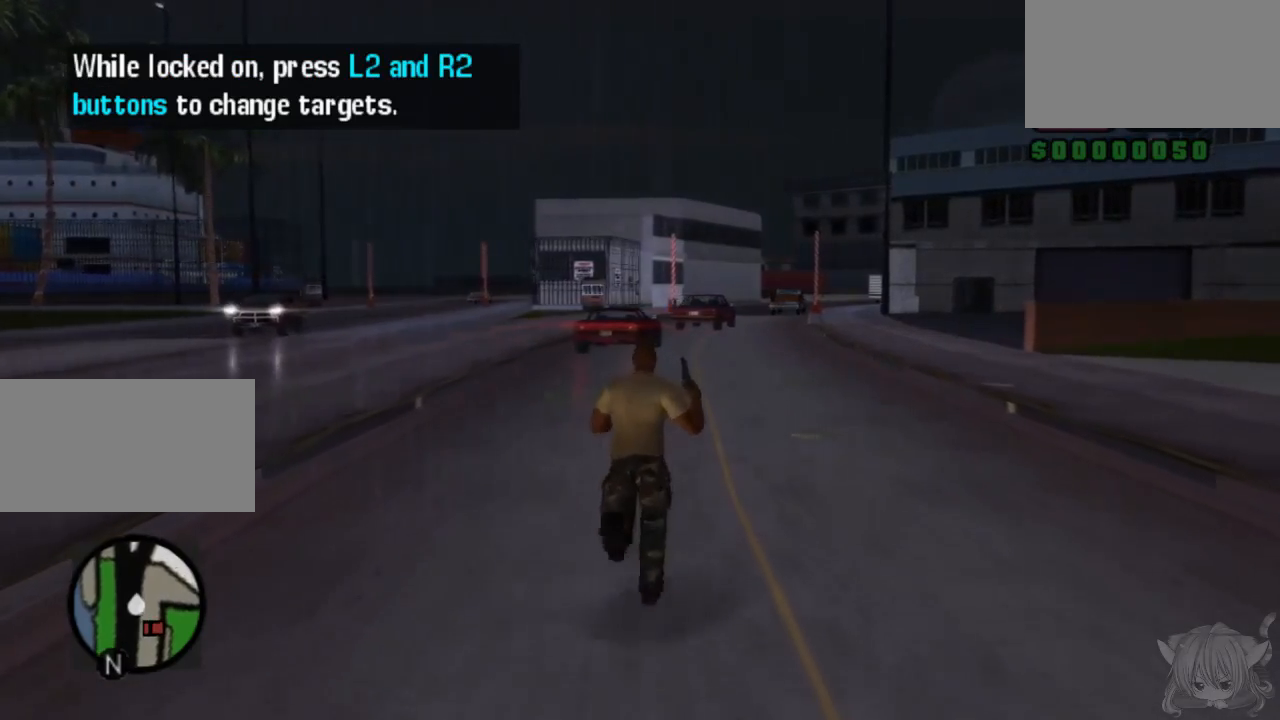
{"buttons": [], "left_stick": "center", "events": [[17, "CROSS", "down"], [117, "left_stick", "down"], [233, "CROSS", "up"], [267, "CIRCLE", "down"], [333, "left_stick", "left"], [500, "CIRCLE", "up"], [500, "left_stick", "center"]]}
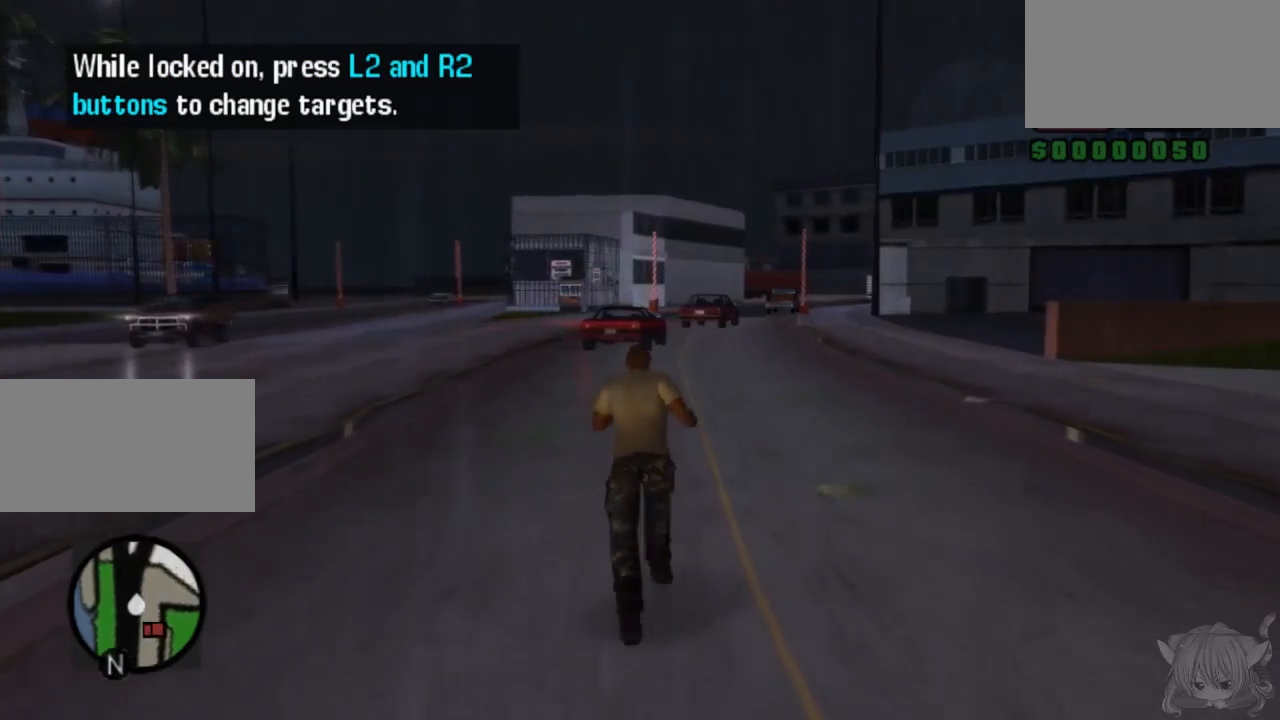
{"buttons": [], "left_stick": "center", "events": [[17, "CIRCLE", "down"], [33, "left_stick", "down"], [133, "CIRCLE", "up"], [200, "left_stick", "left"], [300, "left_stick", "center"], [333, "SQUARE", "down"], [350, "left_stick", "right"], [400, "left_stick", "down-right"], [450, "SQUARE", "up"], [500, "left_stick", "center"]]}
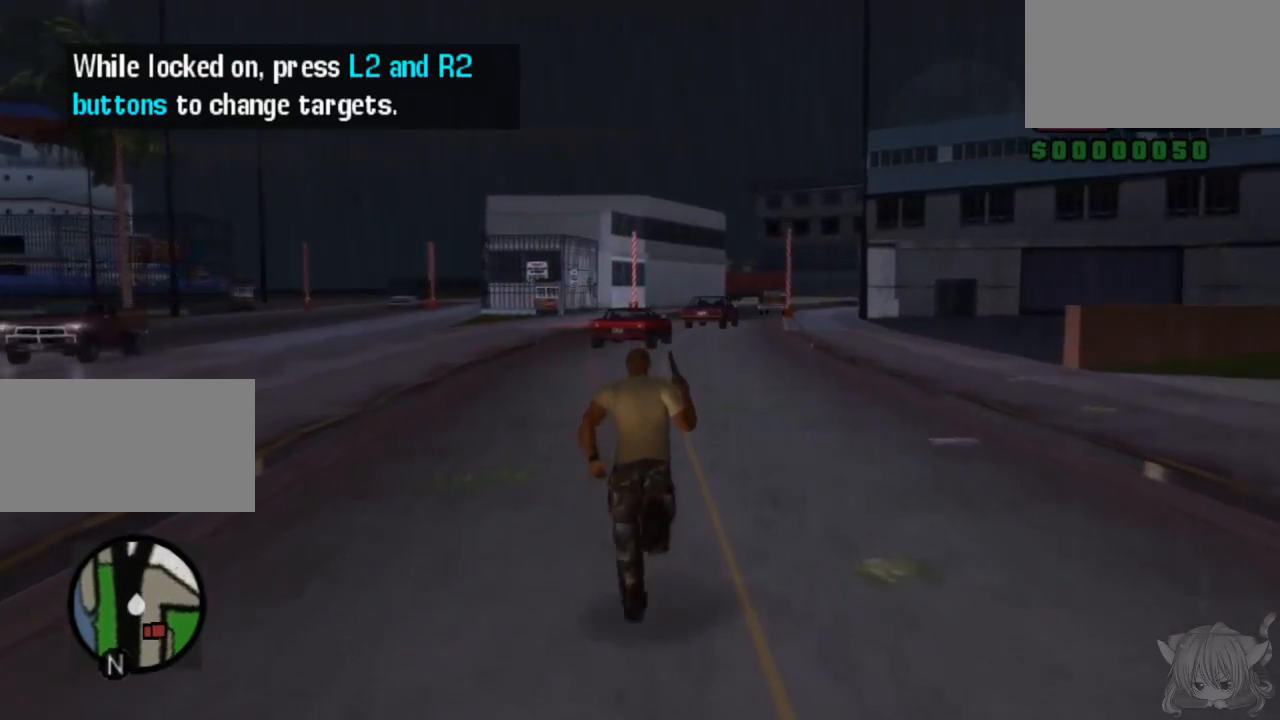
{"buttons": [], "left_stick": "center", "events": [[33, "CROSS", "down"], [33, "SQUARE", "down"], [50, "left_stick", "left"], [100, "CROSS", "up"], [150, "SQUARE", "up"], [150, "left_stick", "center"], [183, "CROSS", "down"], [183, "SQUARE", "down"], [183, "TRIANGLE", "down"], [200, "left_stick", "down-right"], [300, "CROSS", "up"], [300, "SQUARE", "up"], [300, "TRIANGLE", "up"], [300, "left_stick", "left"], [400, "left_stick", "center"], [450, "left_stick", "right"], [500, "left_stick", "center"]]}
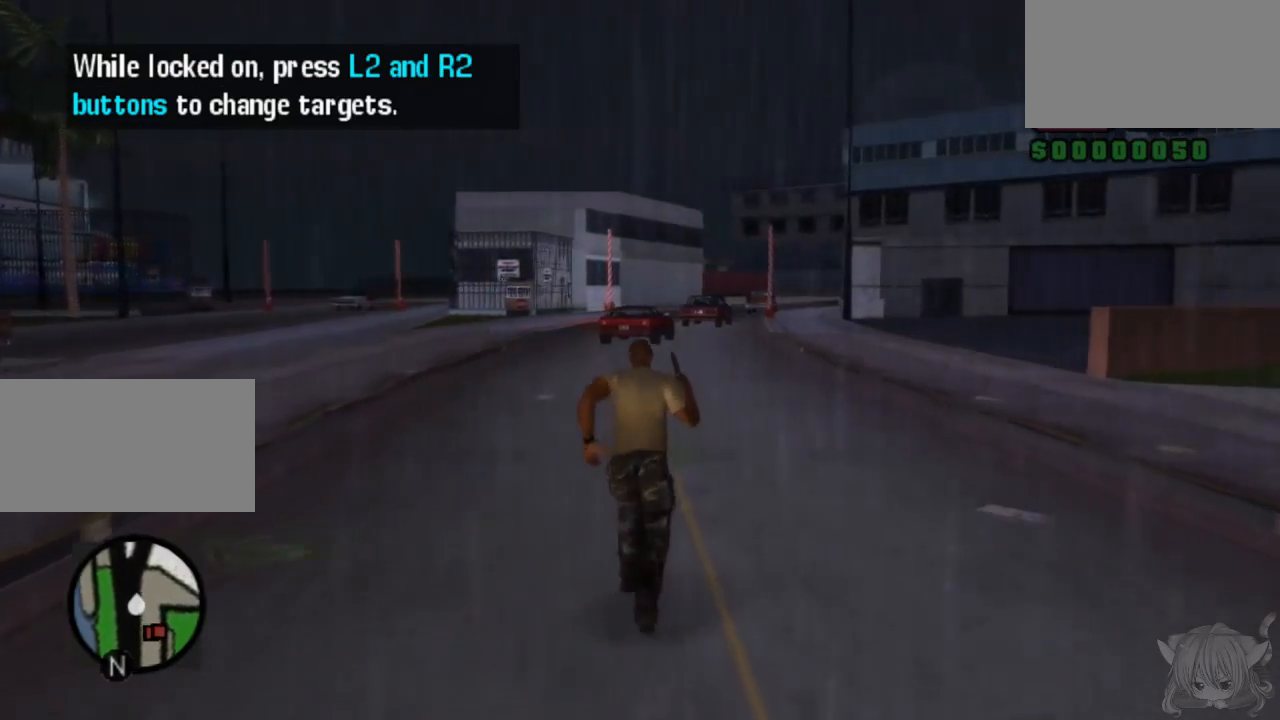
{"buttons": ["CROSS"], "left_stick": "down-right", "events": [[100, "left_stick", "up-left"], [133, "CROSS", "down"], [133, "SQUARE", "down"], [200, "SQUARE", "up"], [200, "left_stick", "right"], [250, "left_stick", "down-right"], [283, "SQUARE", "down"], [400, "SQUARE", "up"]]}
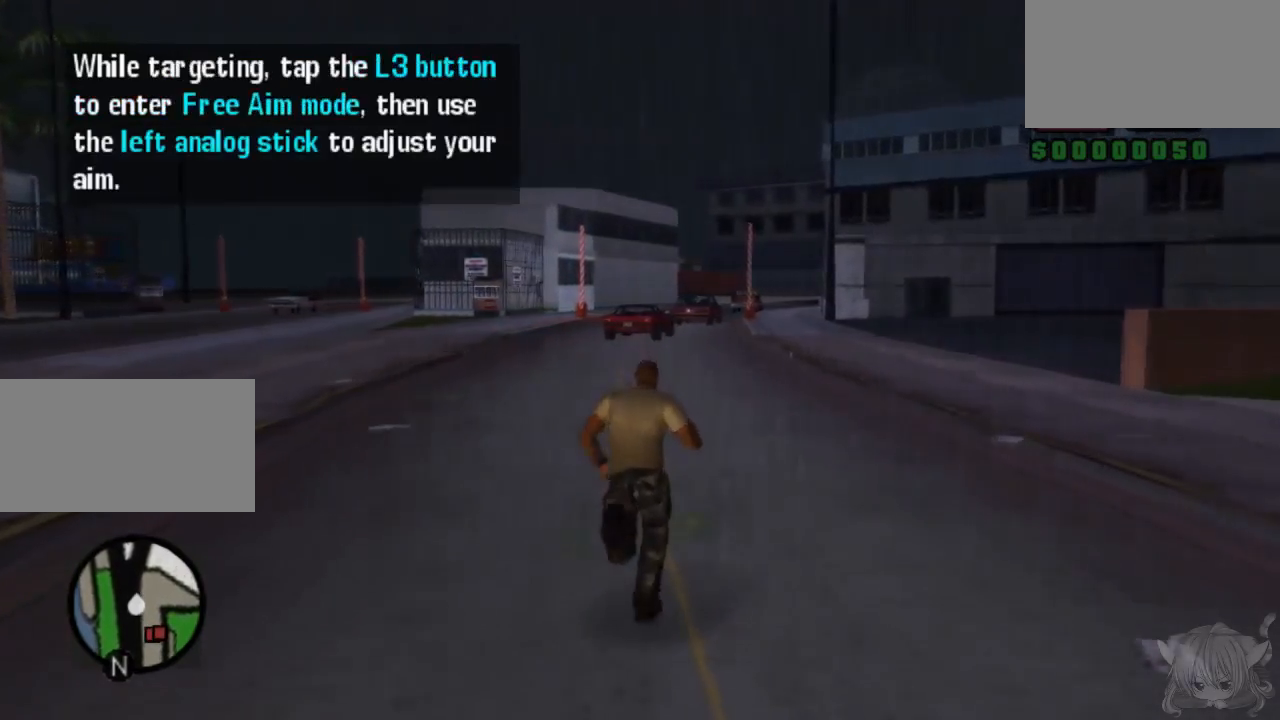
{"buttons": ["TRIANGLE"], "left_stick": "down-right", "events": [[33, "SQUARE", "down"], [50, "CROSS", "up"], [100, "SQUARE", "up"], [100, "left_stick", "right"], [183, "SQUARE", "down"], [183, "TRIANGLE", "down"], [250, "SQUARE", "up"], [250, "left_stick", "down-right"], [350, "TRIANGLE", "up"], [433, "TRIANGLE", "down"]]}
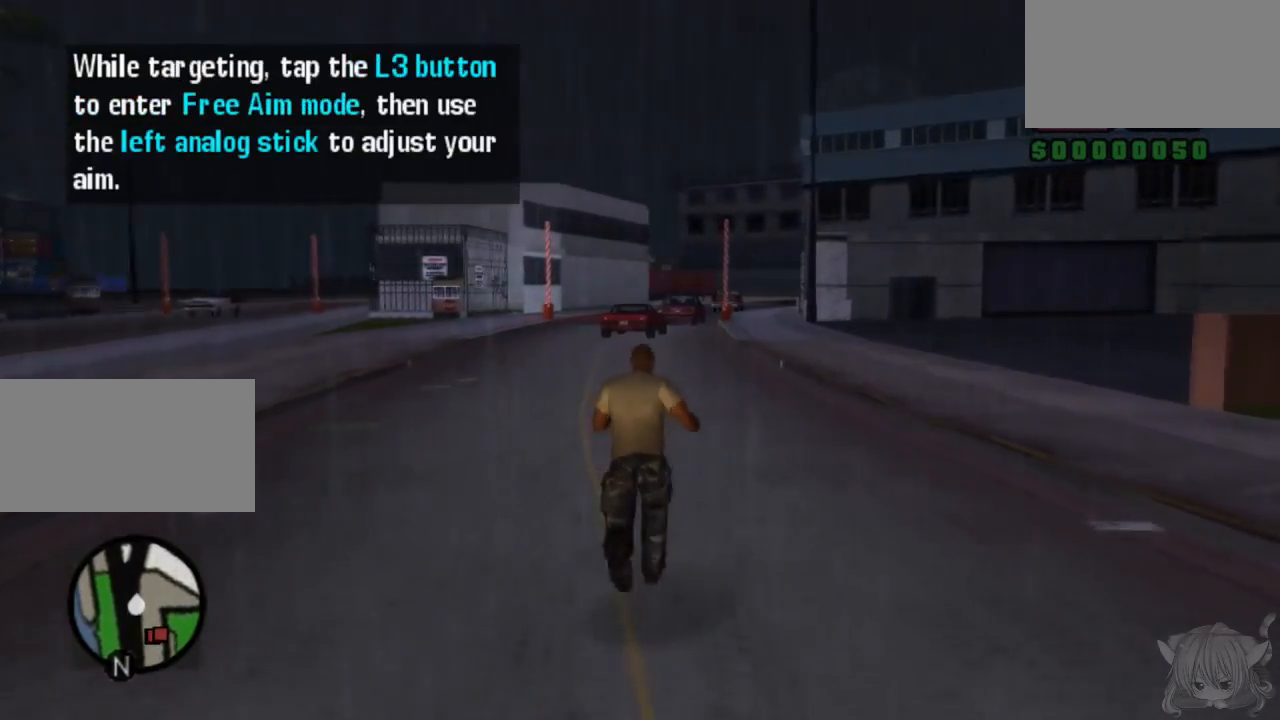
{"buttons": ["SQUARE"], "left_stick": "left", "events": [[50, "TRIANGLE", "up"], [83, "TRIANGLE", "down"], [100, "left_stick", "down"], [200, "TRIANGLE", "up"], [200, "left_stick", "down-left"], [283, "CROSS", "down"], [283, "SQUARE", "down"], [350, "left_stick", "left"], [450, "CROSS", "up"]]}